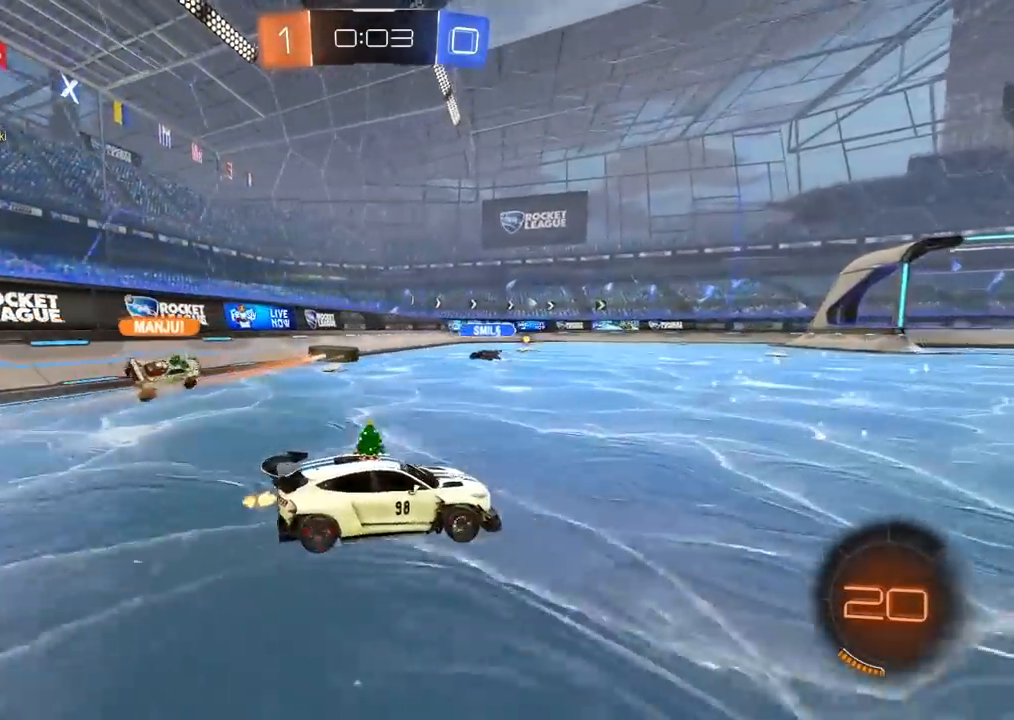
Gameplay with a controller (PlayStation layout); each line is a JSON object with the inputs held at the frame after it. "events" lists button and stick changes between this image and that frame as [ms after this image, input, new state], when the widget could be followed in between.
{"buttons": ["R2"], "left_stick": "left", "right_stick": "center", "events": [[133, "left_stick", "left"], [233, "L1", "down"], [350, "L1", "up"]]}
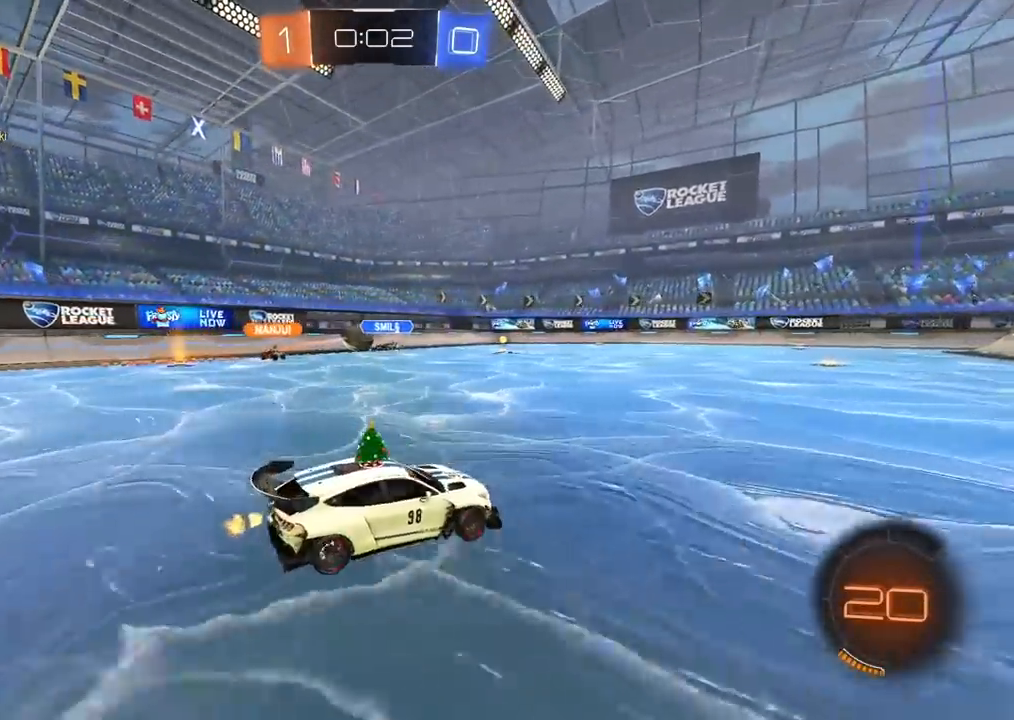
{"buttons": ["CIRCLE", "R2"], "left_stick": "center", "right_stick": "center", "events": [[267, "left_stick", "center"], [400, "CIRCLE", "down"]]}
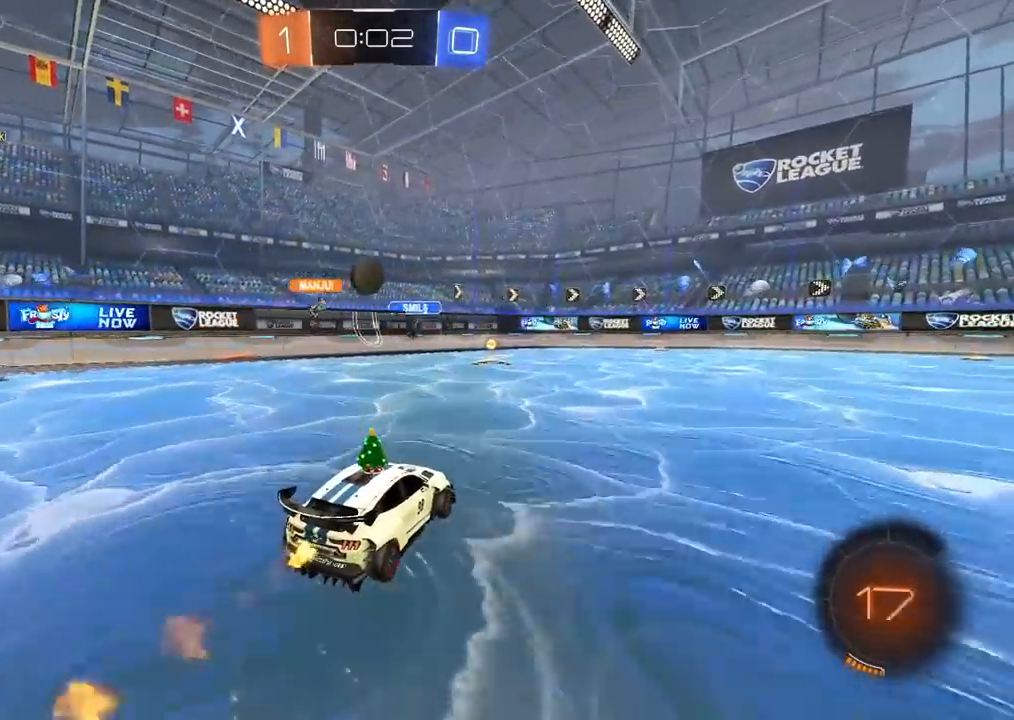
{"buttons": ["R2"], "left_stick": "center", "right_stick": "center", "events": [[150, "left_stick", "left"], [283, "left_stick", "center"], [350, "CIRCLE", "up"]]}
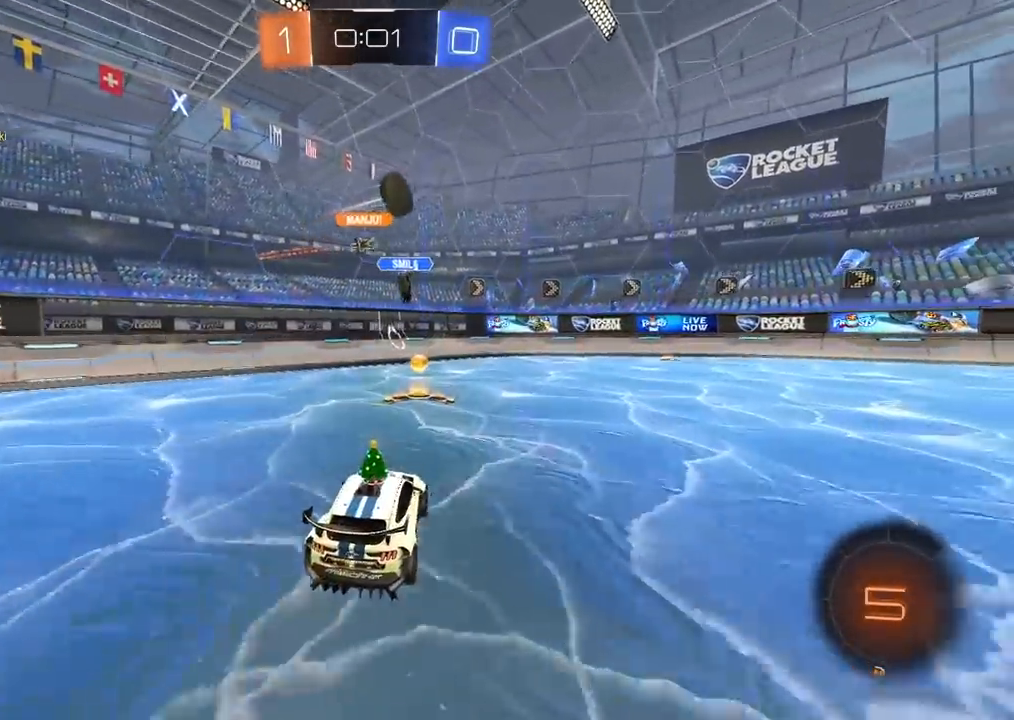
{"buttons": [], "left_stick": "up-right", "right_stick": "center", "events": [[17, "R1", "down"], [67, "left_stick", "right"], [117, "left_stick", "up-right"], [133, "R1", "up"], [183, "L2", "down"], [217, "R2", "up"], [267, "L1", "down"], [333, "L1", "up"], [367, "L2", "up"]]}